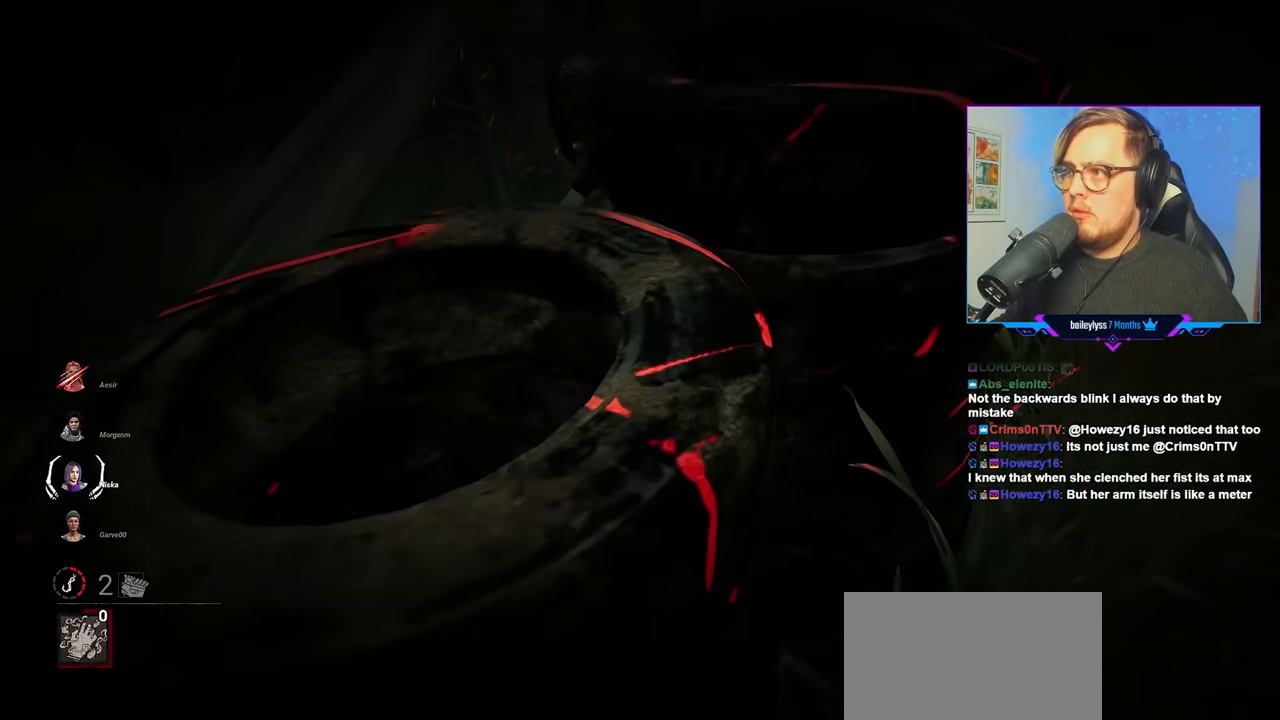
Gameplay with keyboard and mouse; each line is a JSON object with the keys and mouse buttons held at the frame after it. "events" lists presses ("down") and releases ("up") of "a", "c", "caps_lock", "ctrl", "d", "e", "f", "q", "r", "s", "shift", "space", "tab", "w", "x", "z", "mouse_left", "mouse_wheel" and "mouse_right" between this image and that frame as [ms after this image, input, new state], when the widget could be followed in between. "mouse_left", "mouse_wheel", "mouse_right" = the "left", "wheel", "right" buttons of the "mouse" list. No other keys are recorded. "wheel" means that the mouse wheel is clicked or scrolled. "mouse_move" is the direction in which the mouse moves at that frame (one of eight, or "still"), when it could be read.
{"keys": ["w"], "mouse": [], "mouse_move": "down", "events": [[300, "w", "down"], [483, "a", "up"]]}
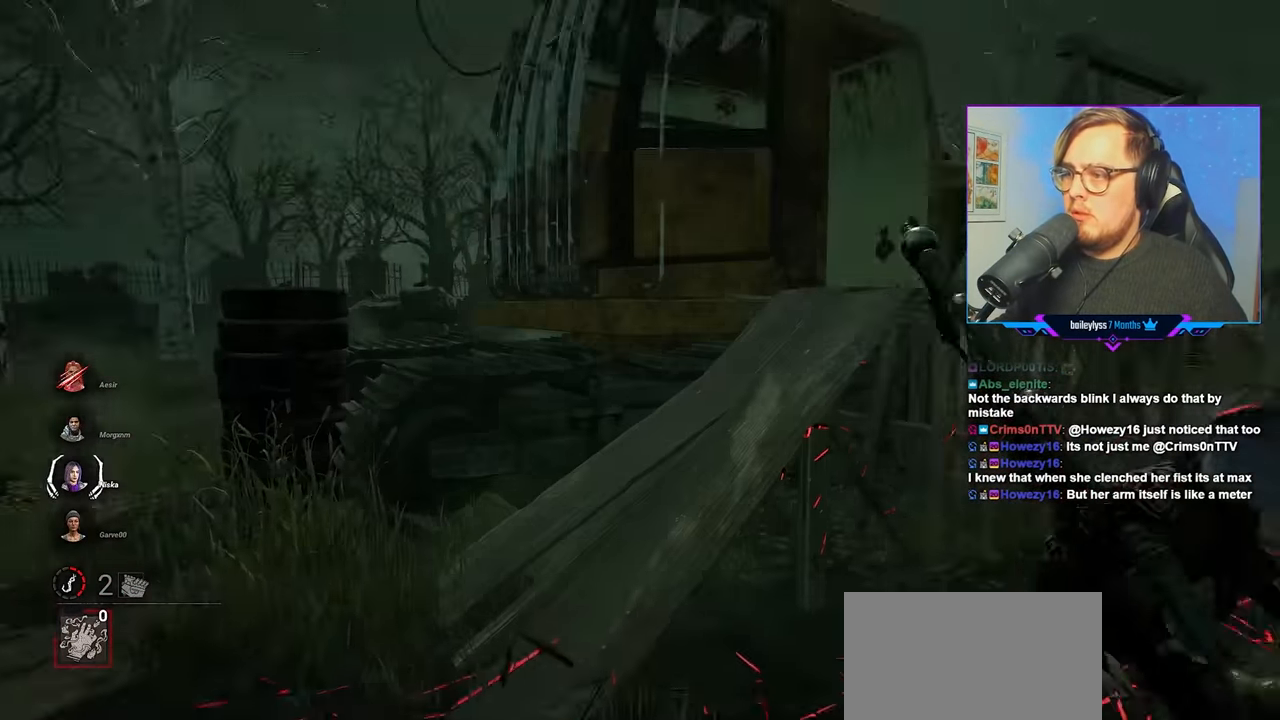
{"keys": ["w"], "mouse": ["left"], "mouse_move": "down", "events": [[417, "mouse_left", "down"]]}
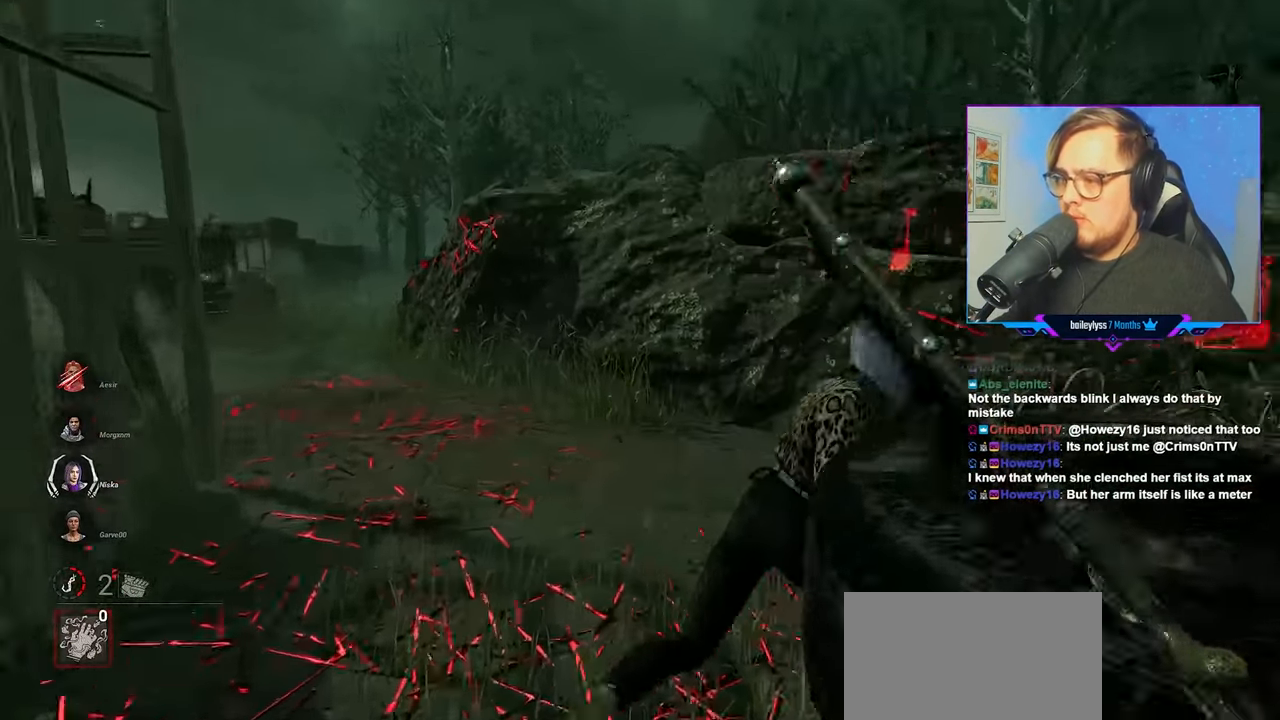
{"keys": ["w"], "mouse": ["left"], "mouse_move": "down", "events": []}
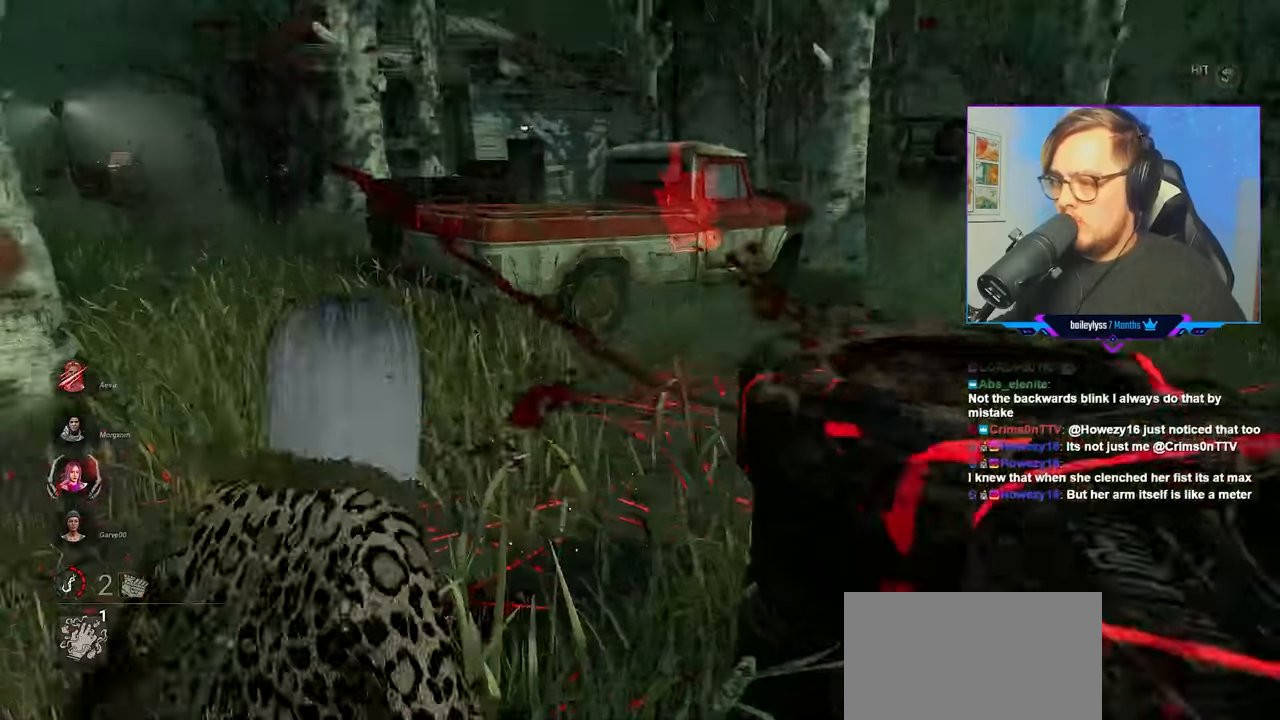
{"keys": ["w"], "mouse": ["right"], "mouse_move": "still", "events": [[17, "mouse_left", "up"], [300, "mouse_right", "down"]]}
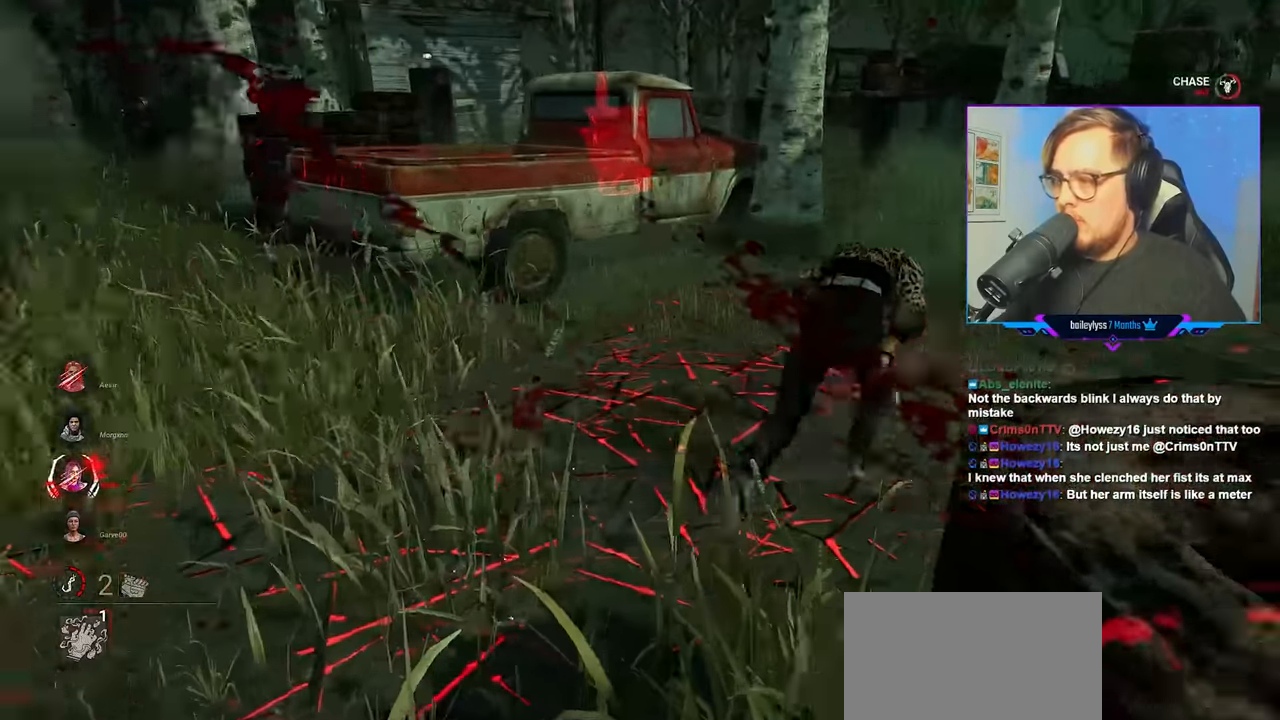
{"keys": ["w"], "mouse": ["right"], "mouse_move": "still", "events": []}
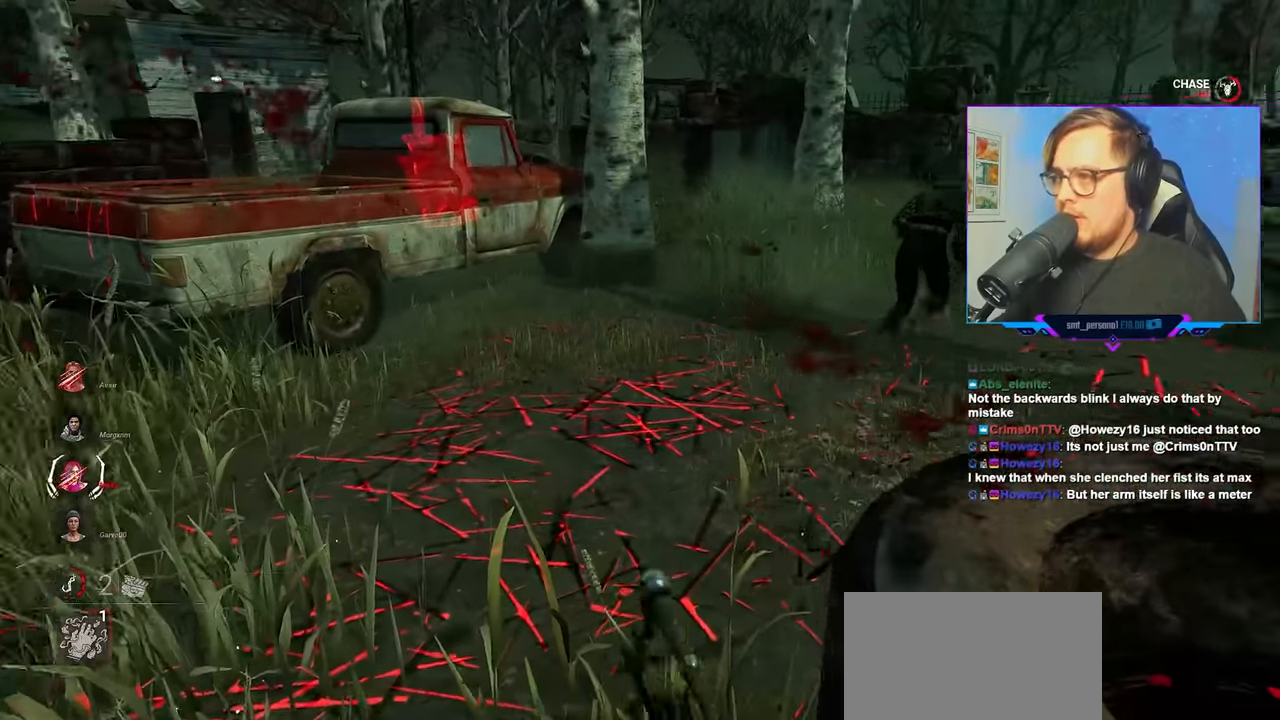
{"keys": ["w"], "mouse": ["right"], "mouse_move": "down-left", "events": []}
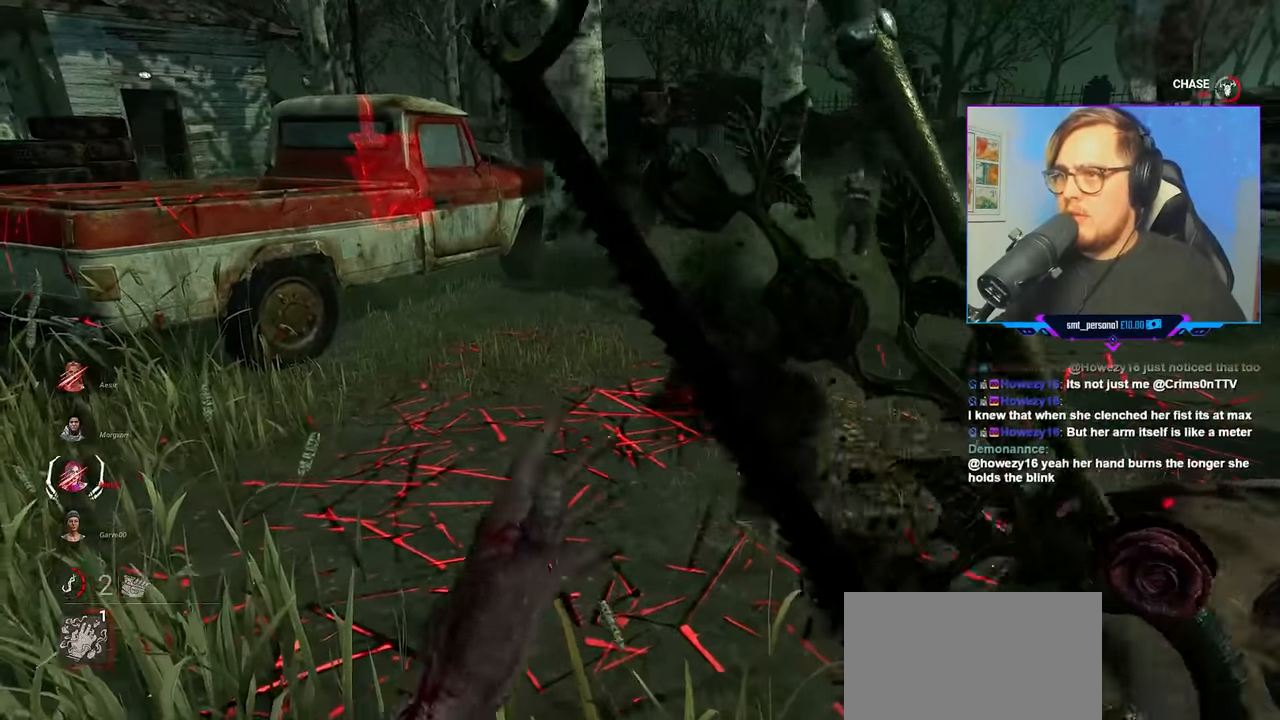
{"keys": ["w"], "mouse": ["right"], "mouse_move": "still", "events": []}
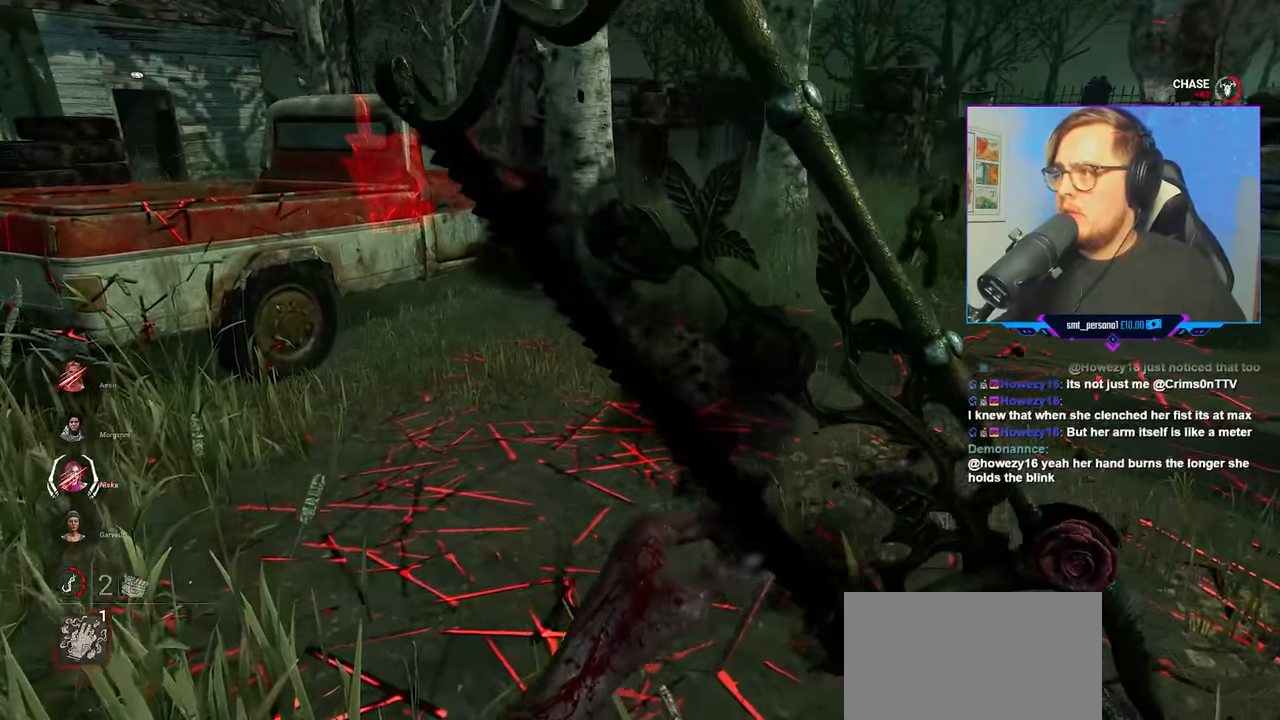
{"keys": ["w"], "mouse": ["right"], "mouse_move": "left", "events": []}
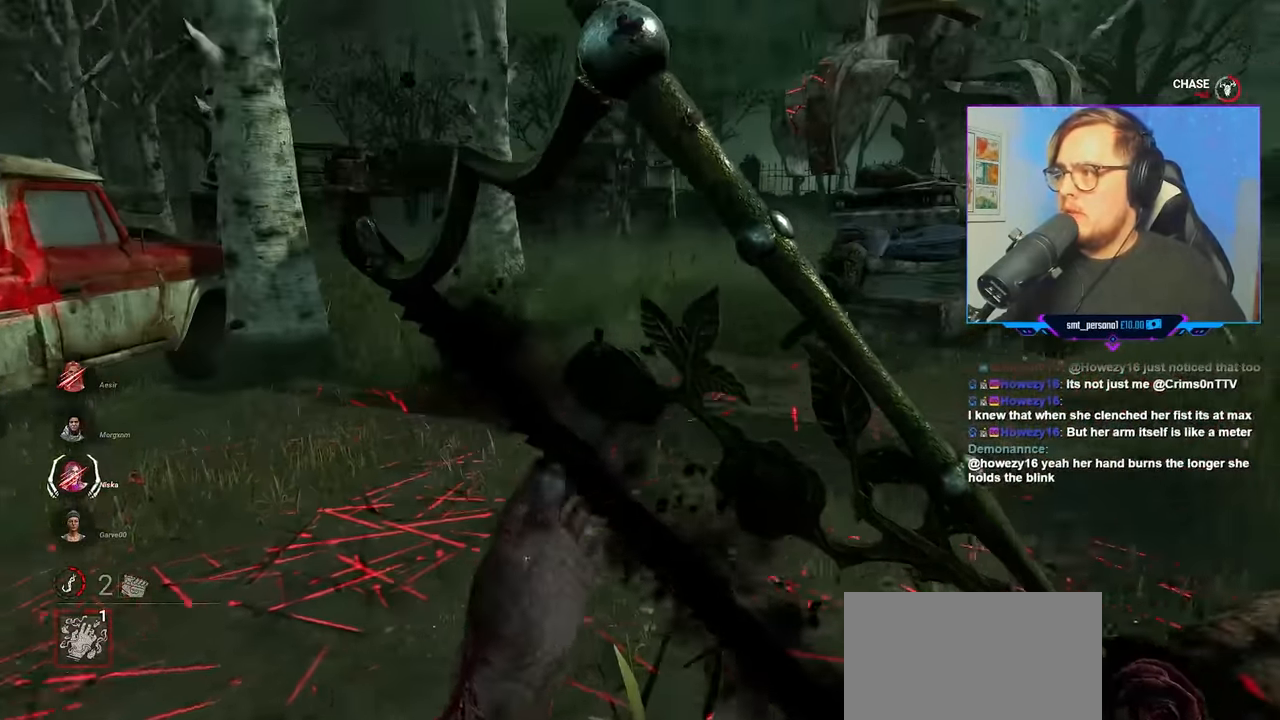
{"keys": ["w"], "mouse": ["right"], "mouse_move": "still", "events": []}
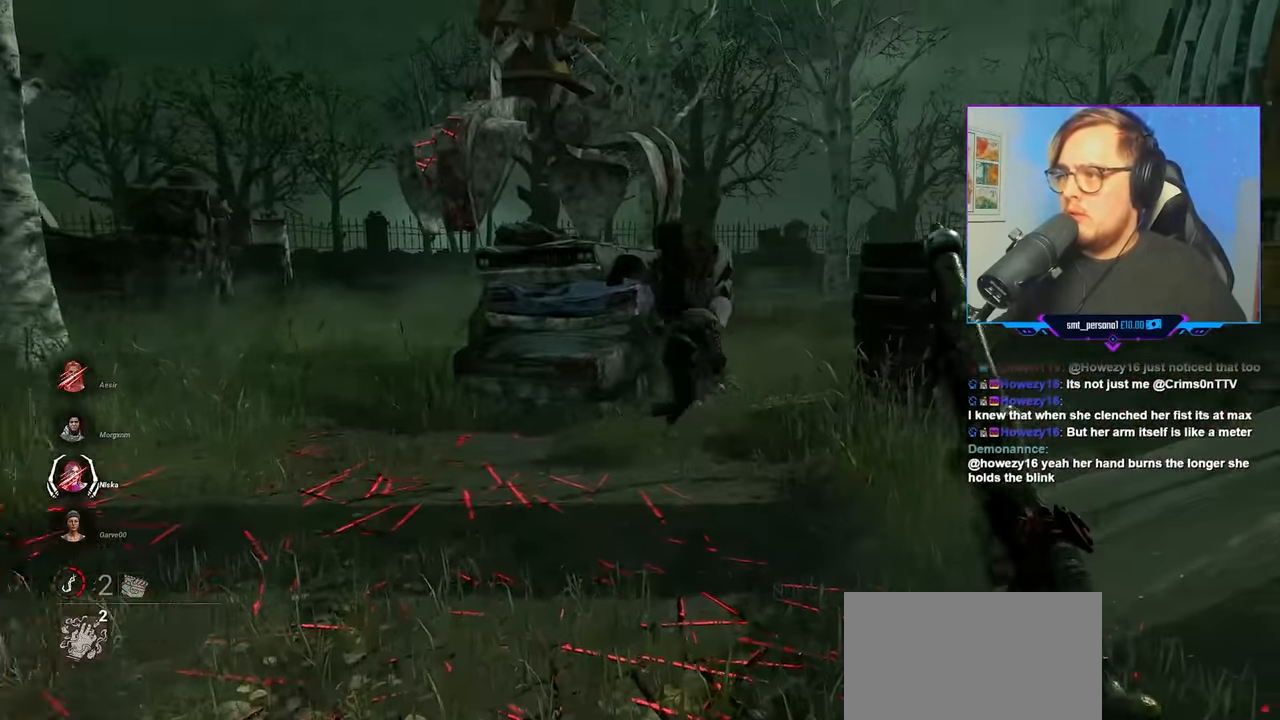
{"keys": ["w"], "mouse": ["right"], "mouse_move": "still", "events": []}
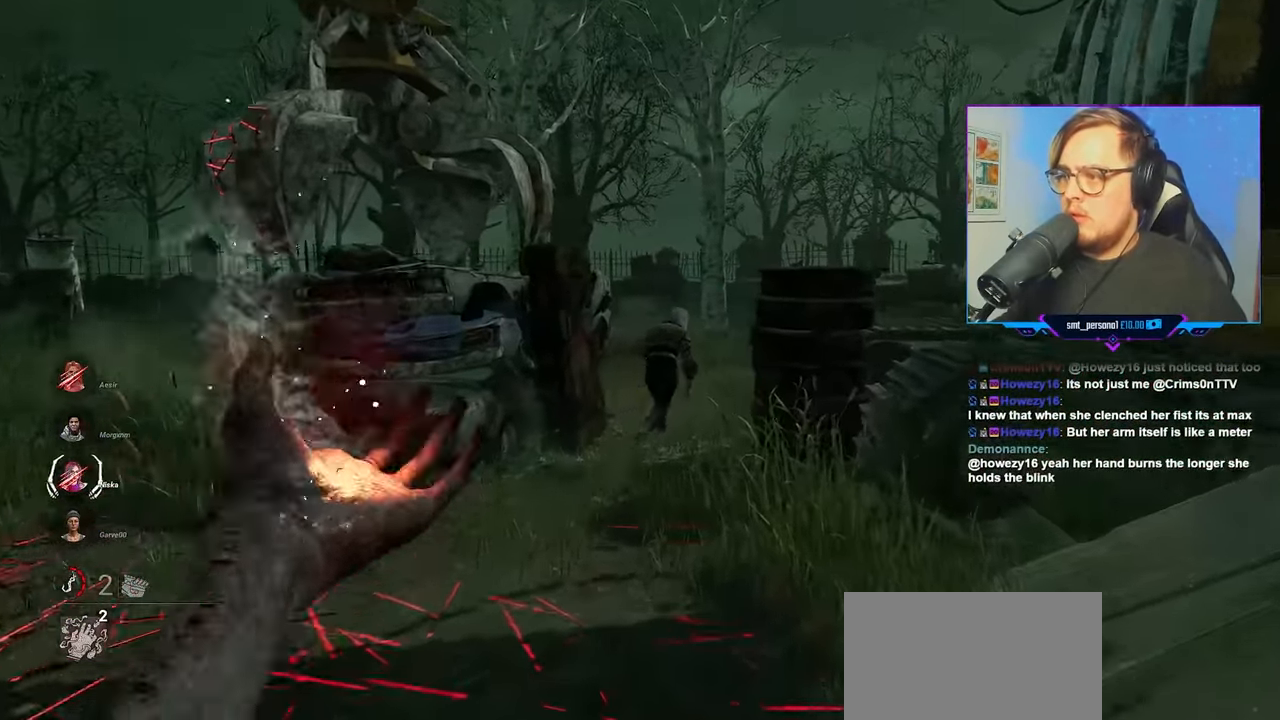
{"keys": [], "mouse": [], "mouse_move": "still", "events": [[34, "mouse_right", "up"], [317, "w", "up"]]}
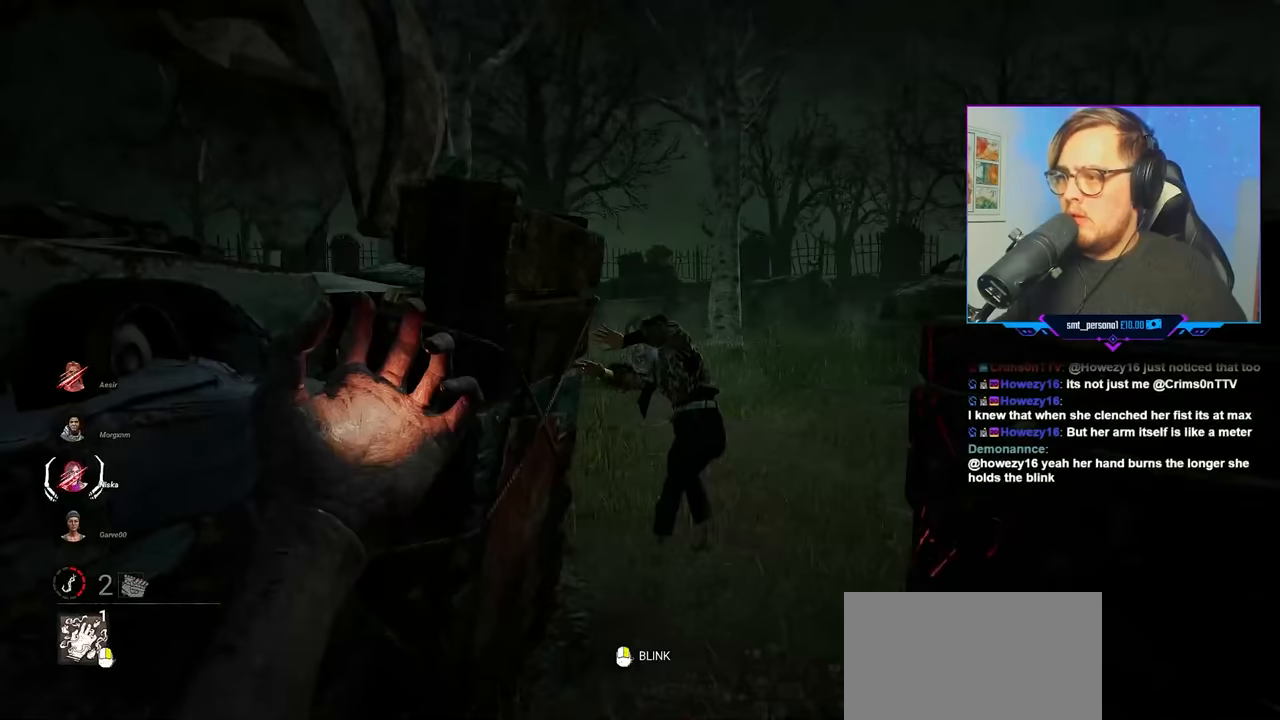
{"keys": ["w"], "mouse": ["right"], "mouse_move": "still", "events": [[100, "w", "down"], [283, "mouse_right", "down"]]}
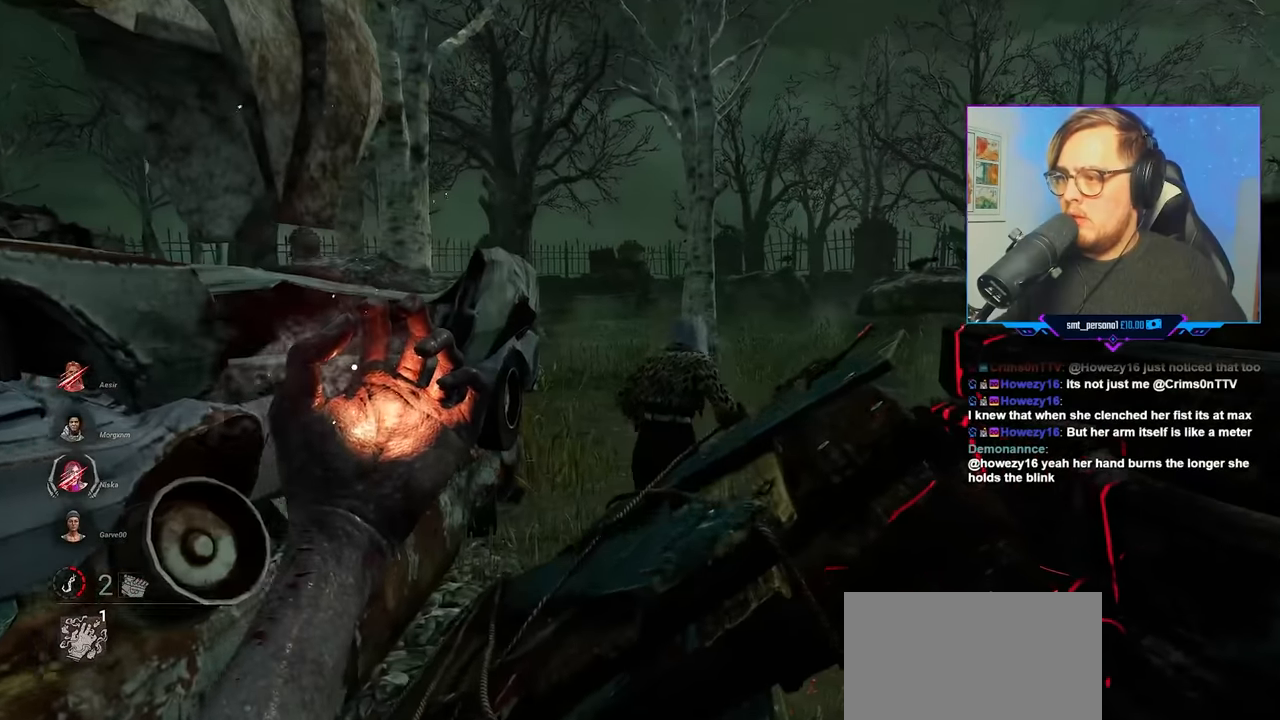
{"keys": ["w"], "mouse": [], "mouse_move": "down", "events": [[17, "a", "down"], [300, "mouse_right", "up"], [350, "a", "up"]]}
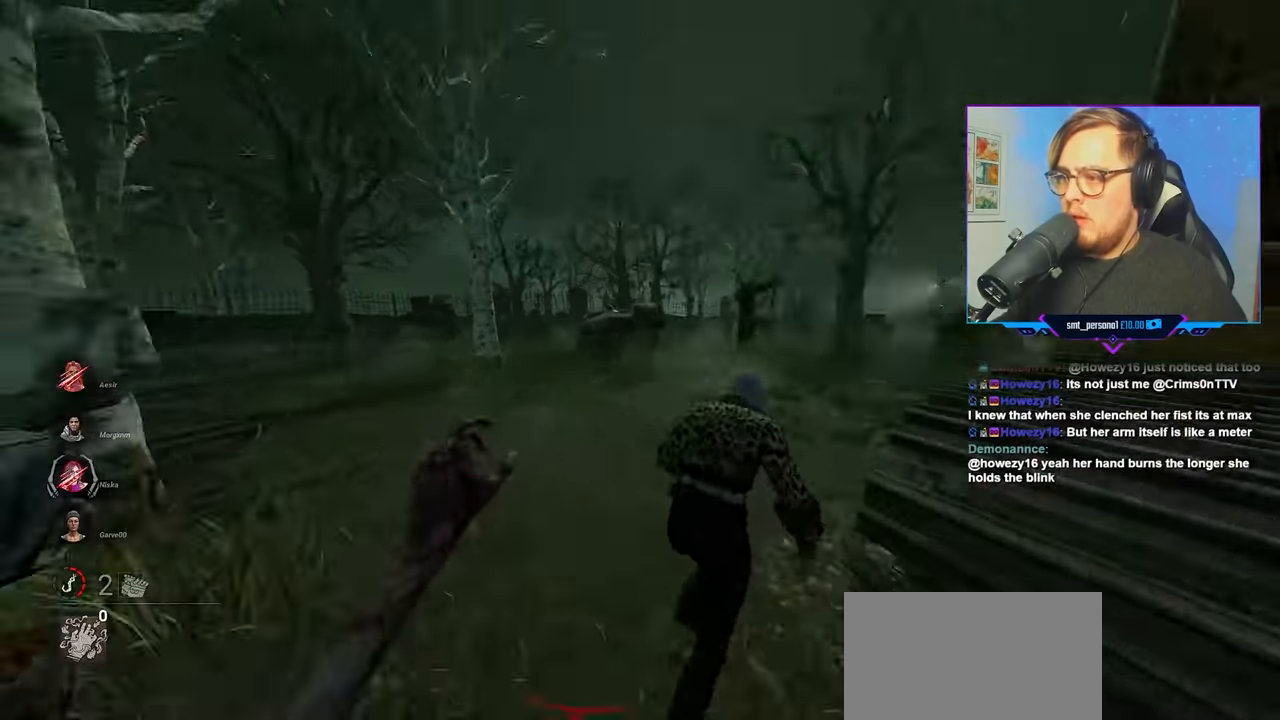
{"keys": ["a", "w"], "mouse": ["left"], "mouse_move": "left", "events": [[217, "mouse_left", "down"], [467, "a", "down"]]}
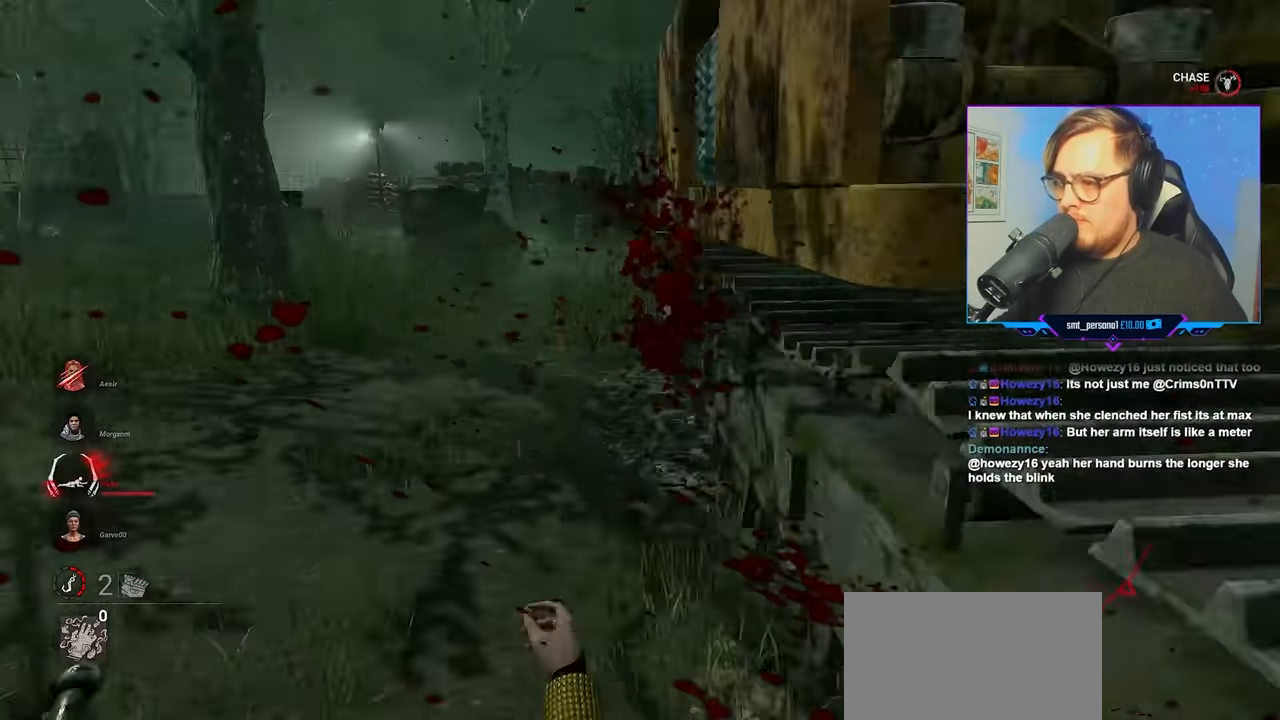
{"keys": ["d"], "mouse": ["left"], "mouse_move": "still", "events": [[283, "d", "down"], [333, "a", "up"], [333, "space", "down"], [433, "space", "up"], [433, "w", "up"]]}
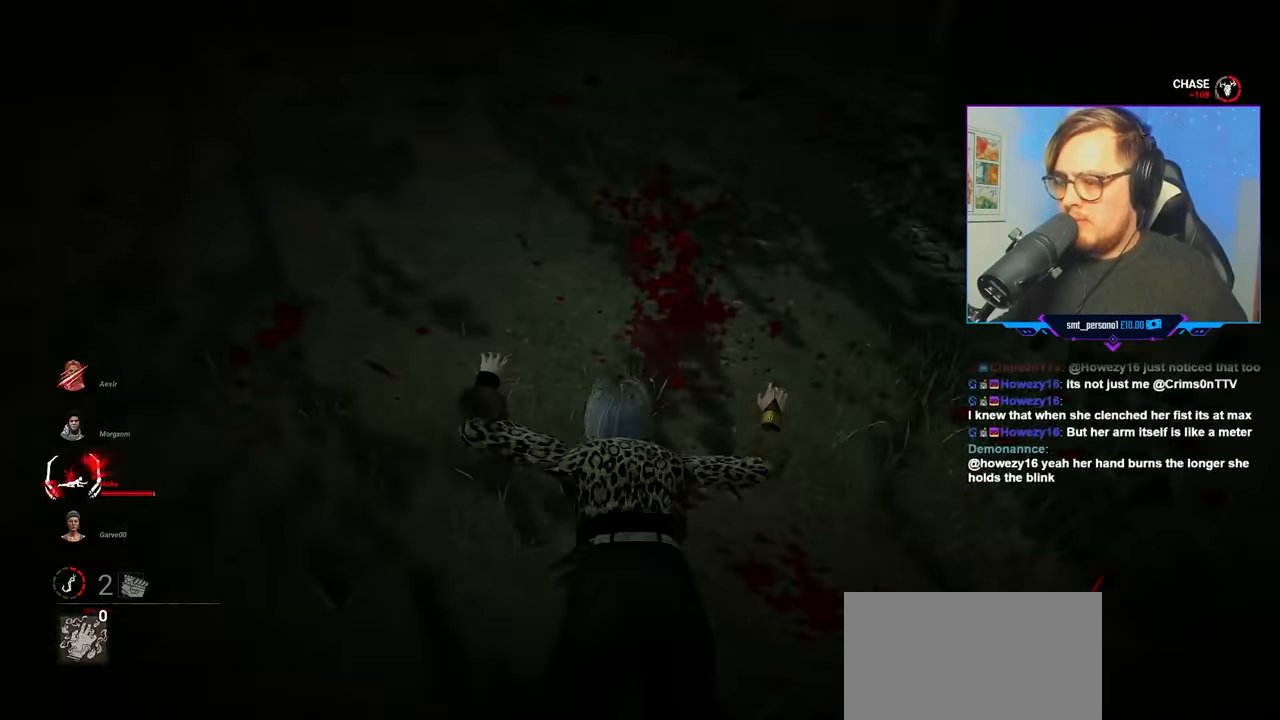
{"keys": ["d", "space", "w"], "mouse": ["left"], "mouse_move": "still", "events": [[17, "s", "down"], [67, "space", "down"], [150, "space", "up"], [200, "s", "up"], [250, "space", "down"], [350, "space", "up"], [350, "w", "down"], [483, "space", "down"]]}
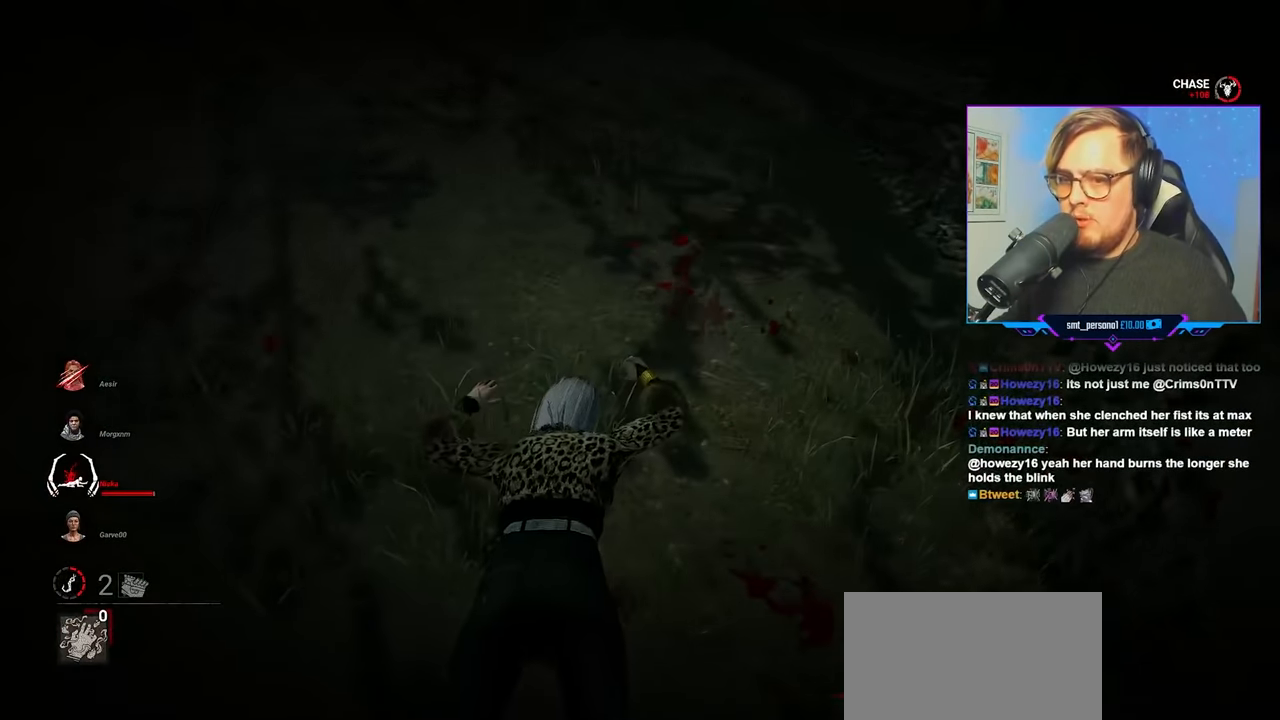
{"keys": ["d", "w"], "mouse": ["left"], "mouse_move": "left", "events": [[33, "space", "up"], [183, "space", "down"], [267, "space", "up"], [367, "space", "down"], [467, "space", "up"]]}
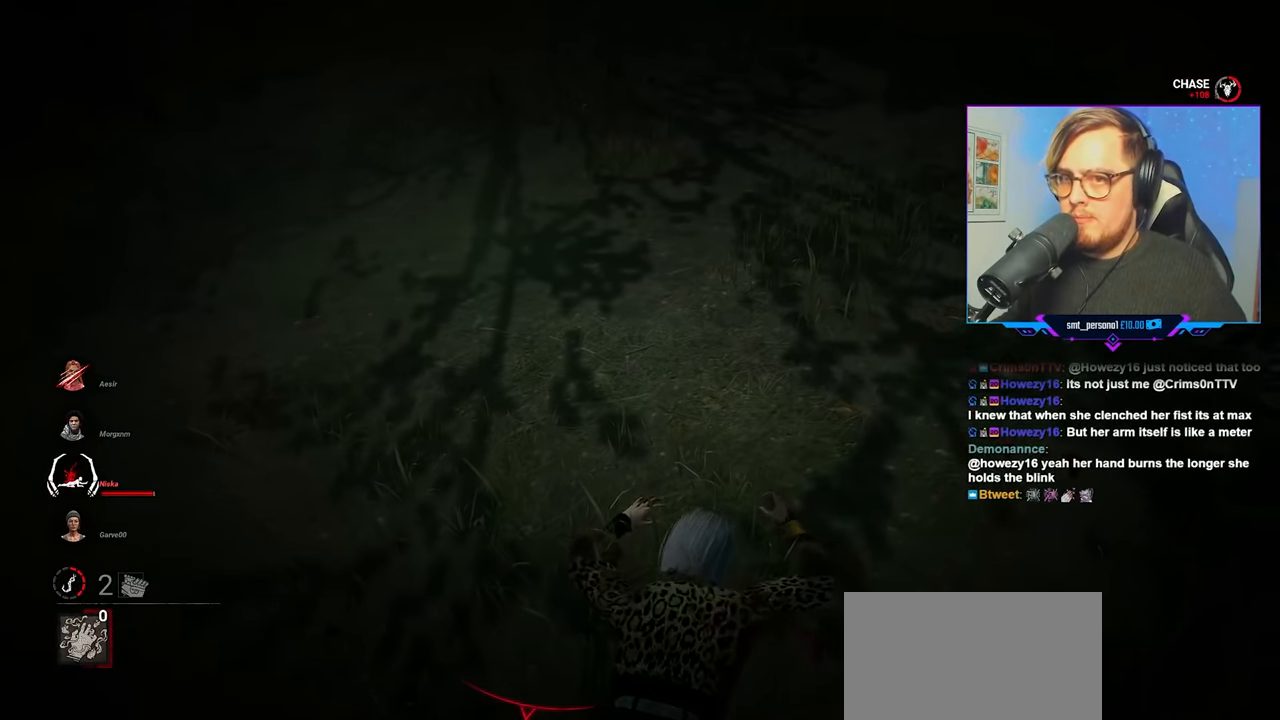
{"keys": ["d", "space", "w"], "mouse": ["left"], "mouse_move": "left", "events": [[50, "space", "down"], [150, "space", "up"], [250, "space", "down"], [333, "space", "up"], [433, "space", "down"]]}
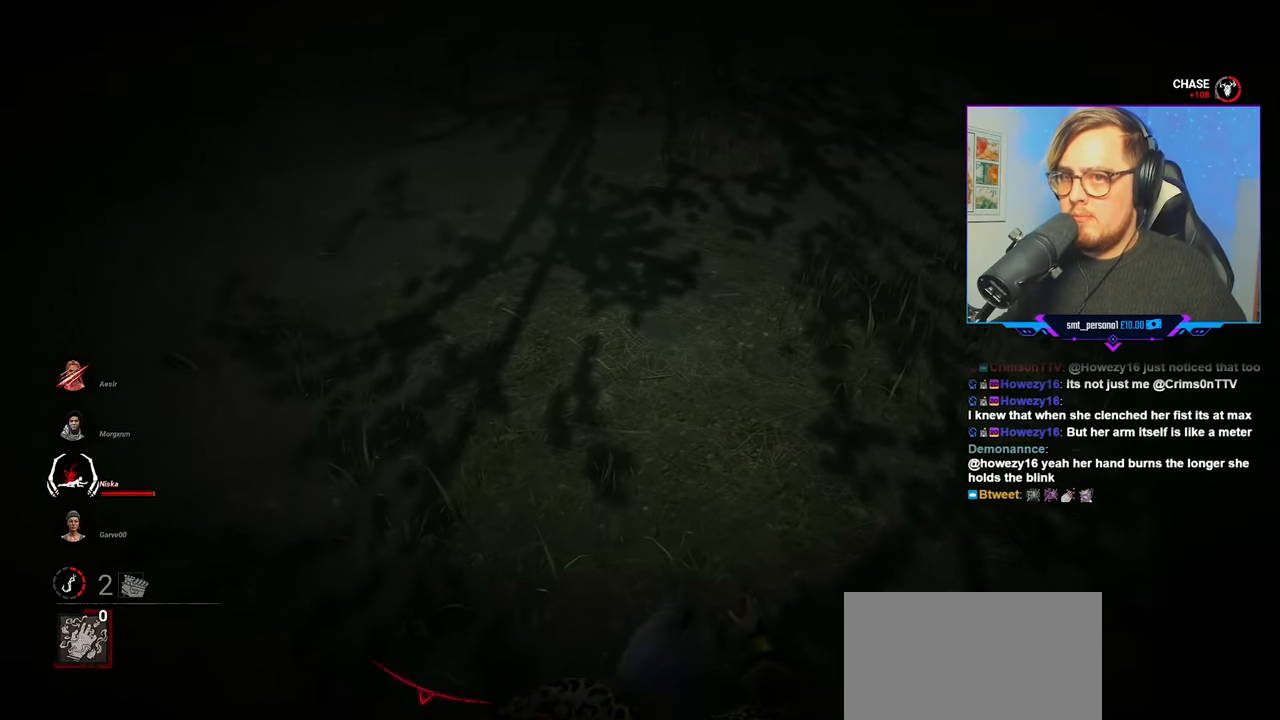
{"keys": ["d"], "mouse": ["left"], "mouse_move": "left", "events": [[17, "space", "up"], [117, "space", "down"], [217, "space", "up"], [217, "w", "up"], [300, "space", "down"], [400, "space", "up"]]}
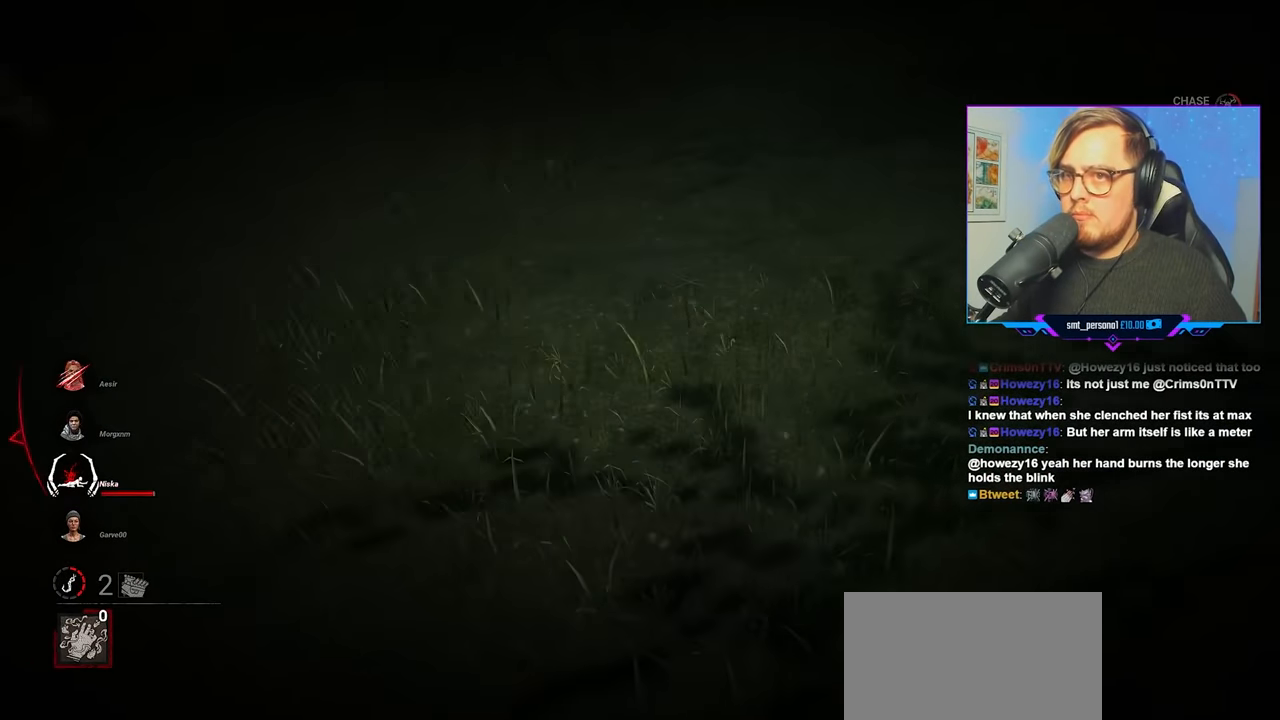
{"keys": ["d"], "mouse": ["left"], "mouse_move": "left", "events": []}
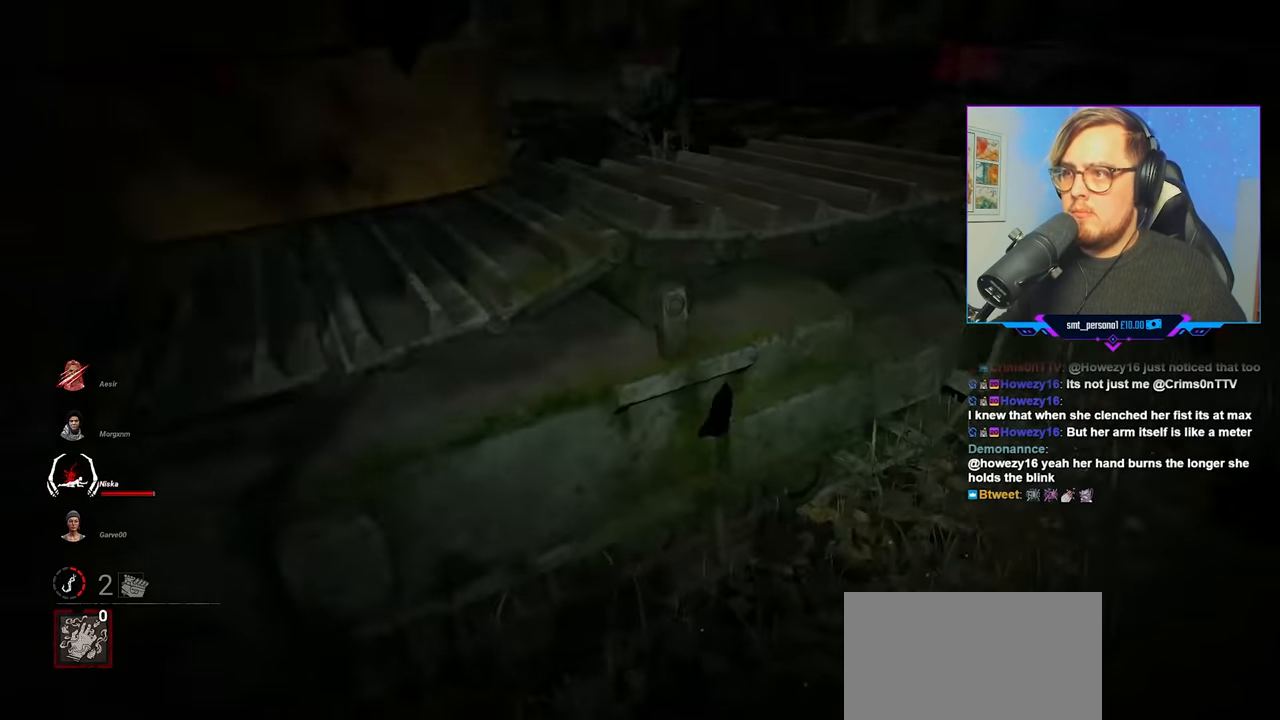
{"keys": ["d"], "mouse": [], "mouse_move": "left", "events": [[433, "mouse_left", "up"]]}
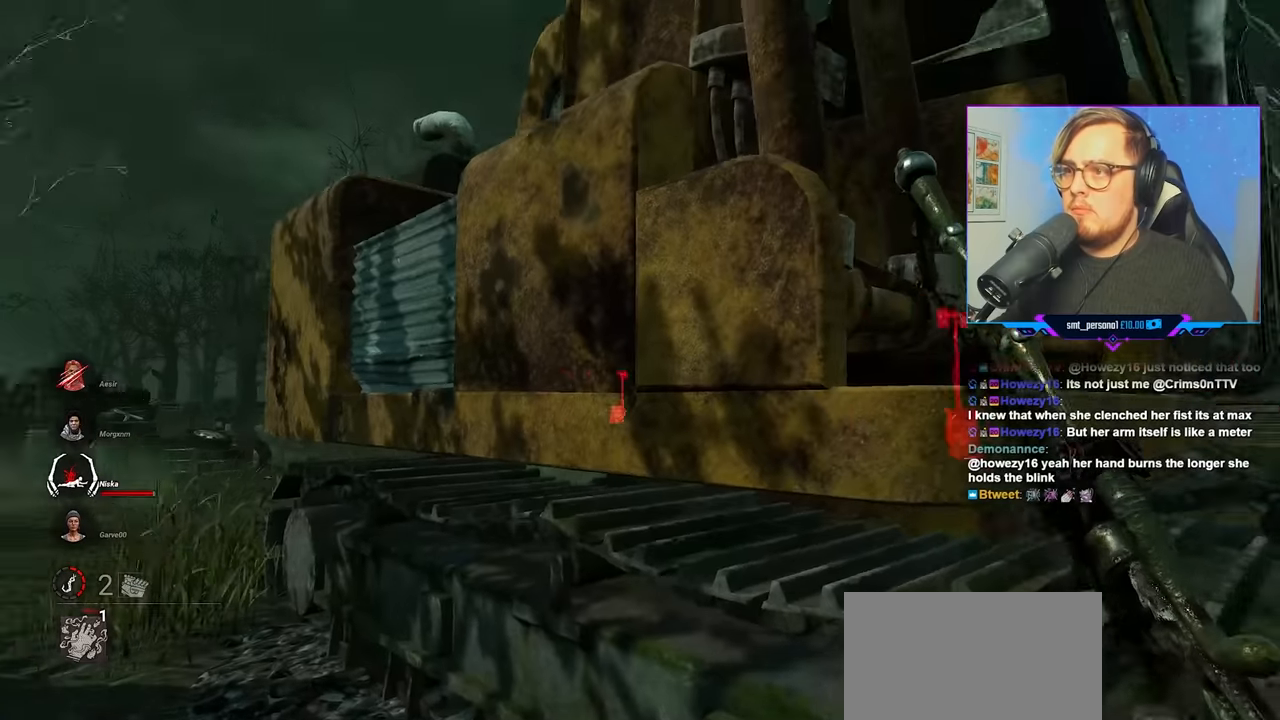
{"keys": ["a", "w"], "mouse": [], "mouse_move": "down", "events": [[16, "a", "down"], [16, "w", "down"], [66, "d", "up"]]}
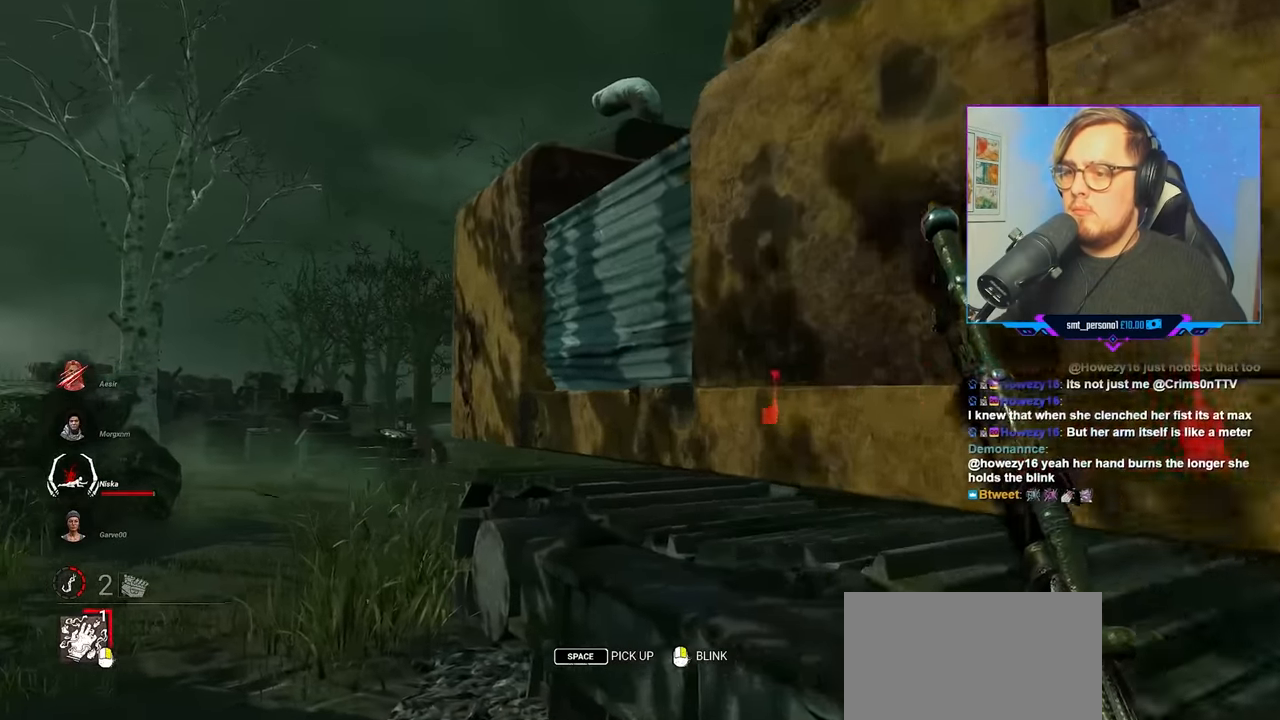
{"keys": ["a", "w"], "mouse": [], "mouse_move": "right", "events": []}
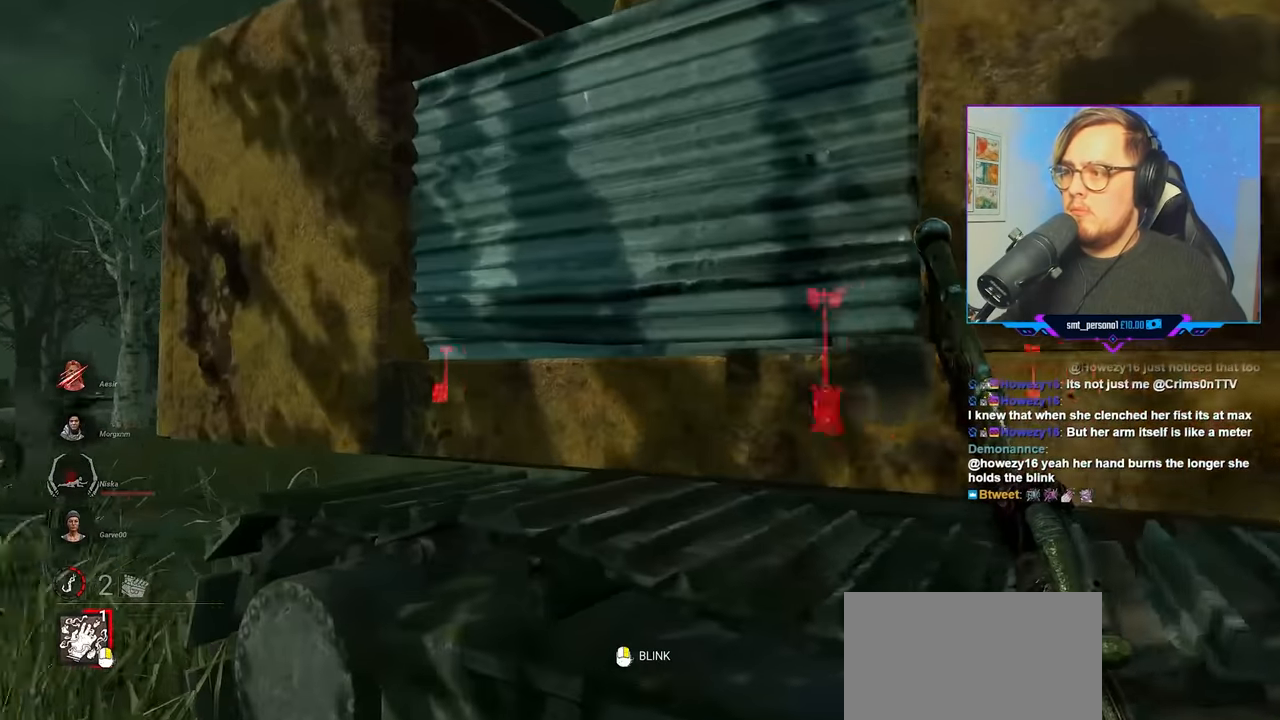
{"keys": ["a", "w"], "mouse": [], "mouse_move": "left", "events": []}
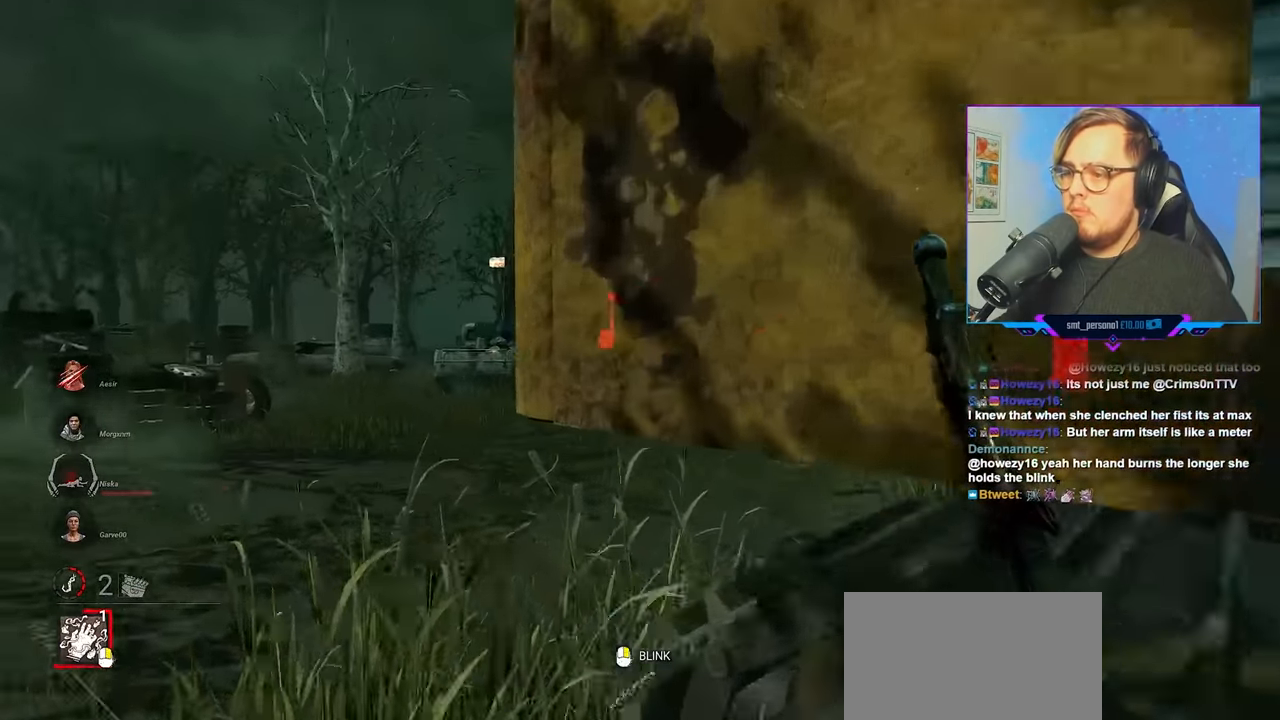
{"keys": ["a", "w"], "mouse": [], "mouse_move": "right", "events": []}
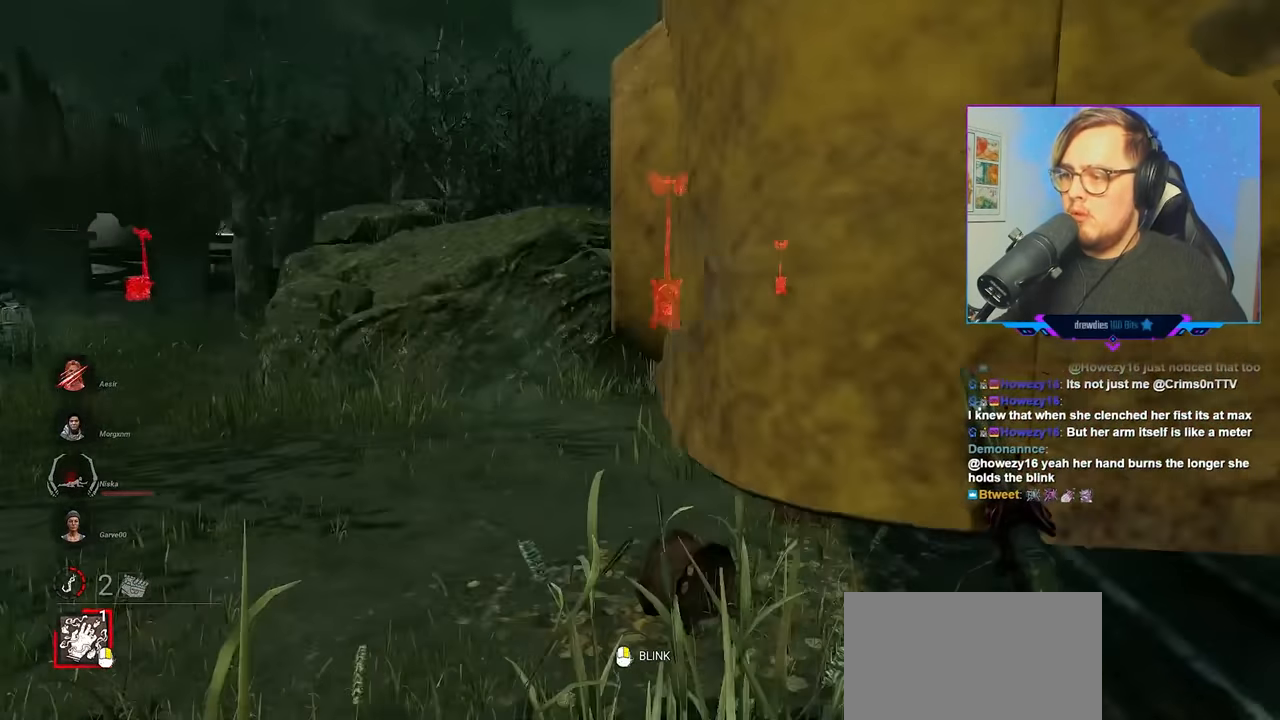
{"keys": ["d"], "mouse": [], "mouse_move": "up-right", "events": [[266, "w", "up"], [316, "d", "down"], [366, "a", "up"]]}
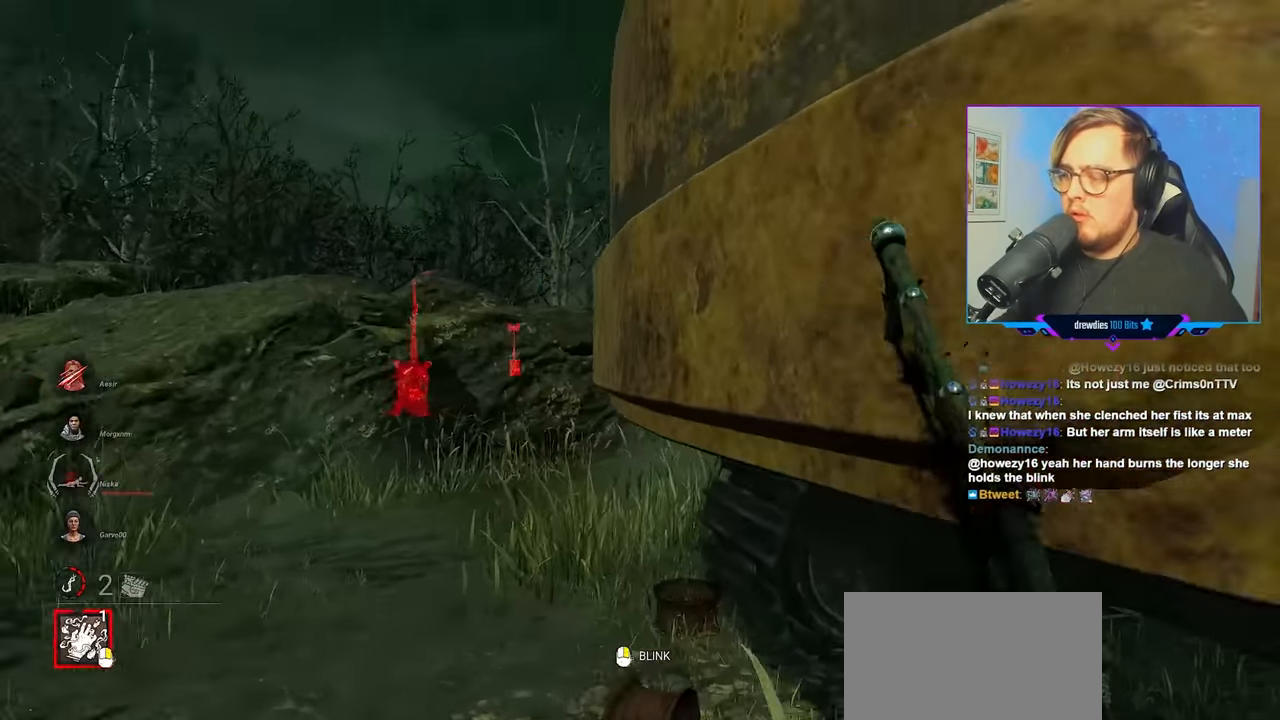
{"keys": ["d", "w"], "mouse": [], "mouse_move": "down-left", "events": [[383, "w", "down"]]}
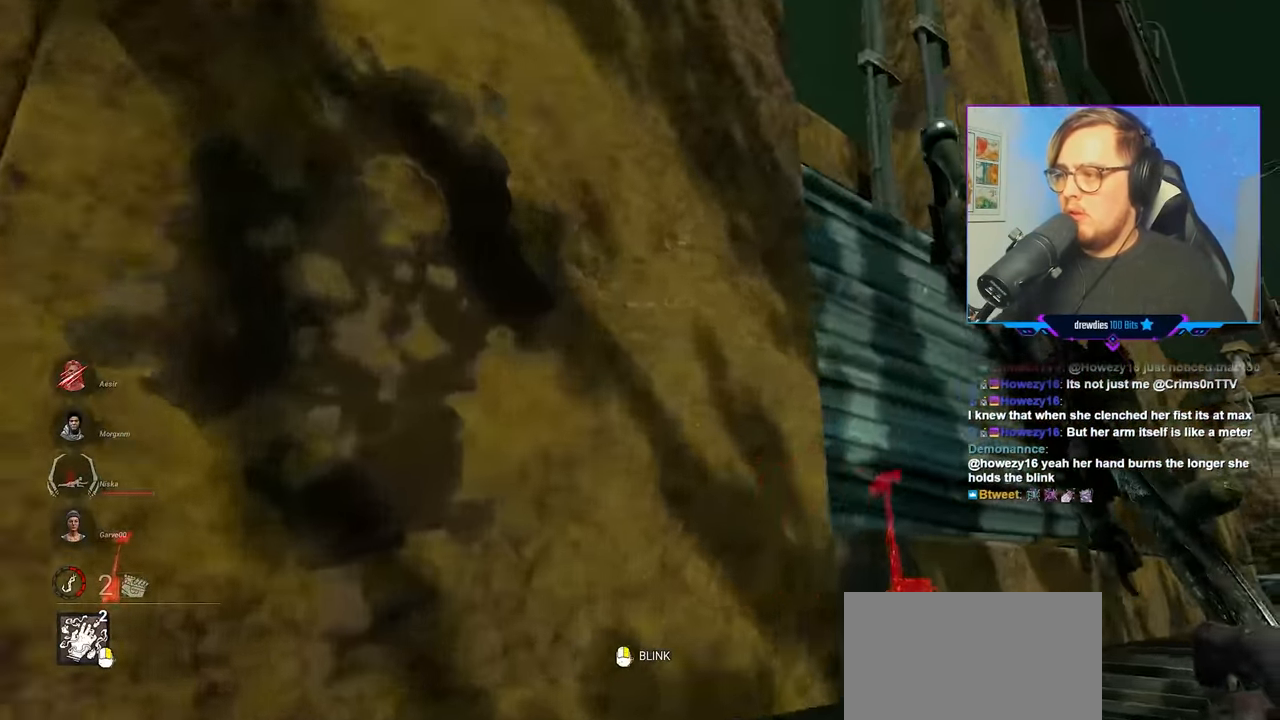
{"keys": ["d", "w"], "mouse": [], "mouse_move": "down-right", "events": [[450, "d", "up"], [483, "d", "down"]]}
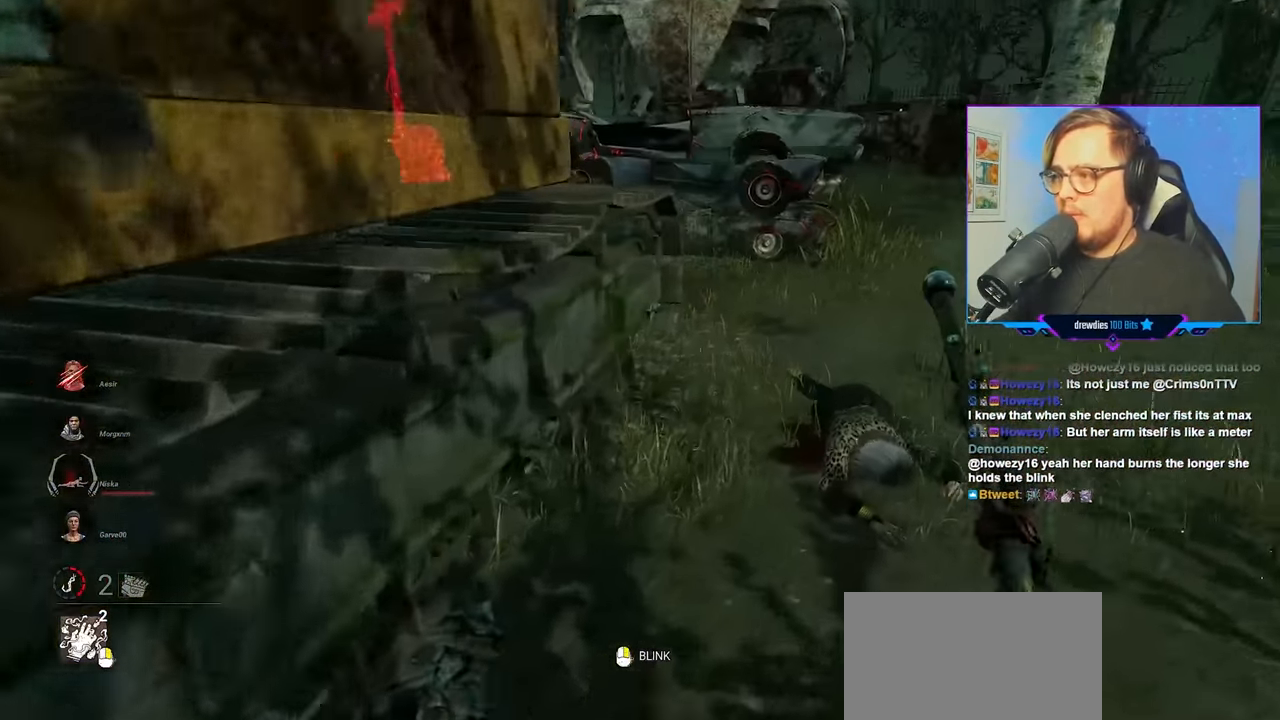
{"keys": ["d", "w"], "mouse": [], "mouse_move": "left", "events": [[133, "d", "up"], [416, "d", "down"]]}